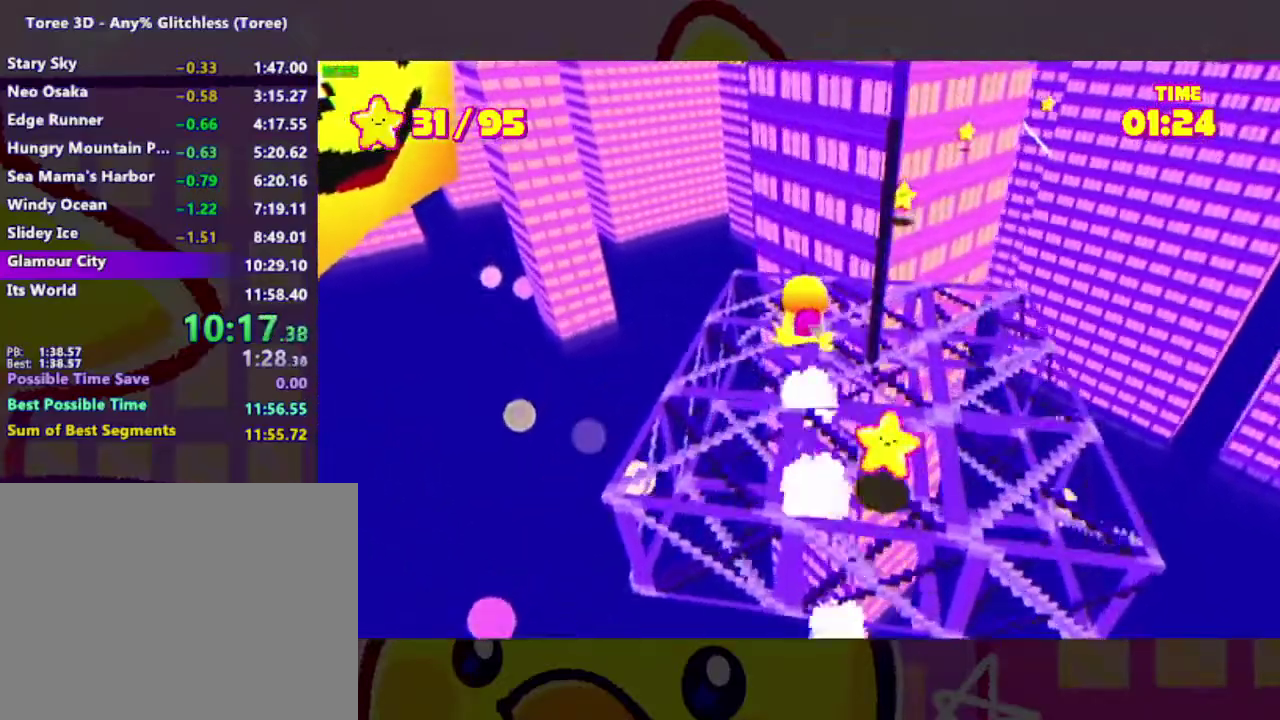
Gameplay with a controller (Xbox layout); each line is a JSON object with the inputs held at the frame after it. "events" lists button and stick changes between this image and that frame as [ms after this image, input, new state], when the widget could be followed in between. Not read: L2 R2 left_stick.
{"buttons": ["A"], "right_stick": "center", "events": [[367, "A", "down"]]}
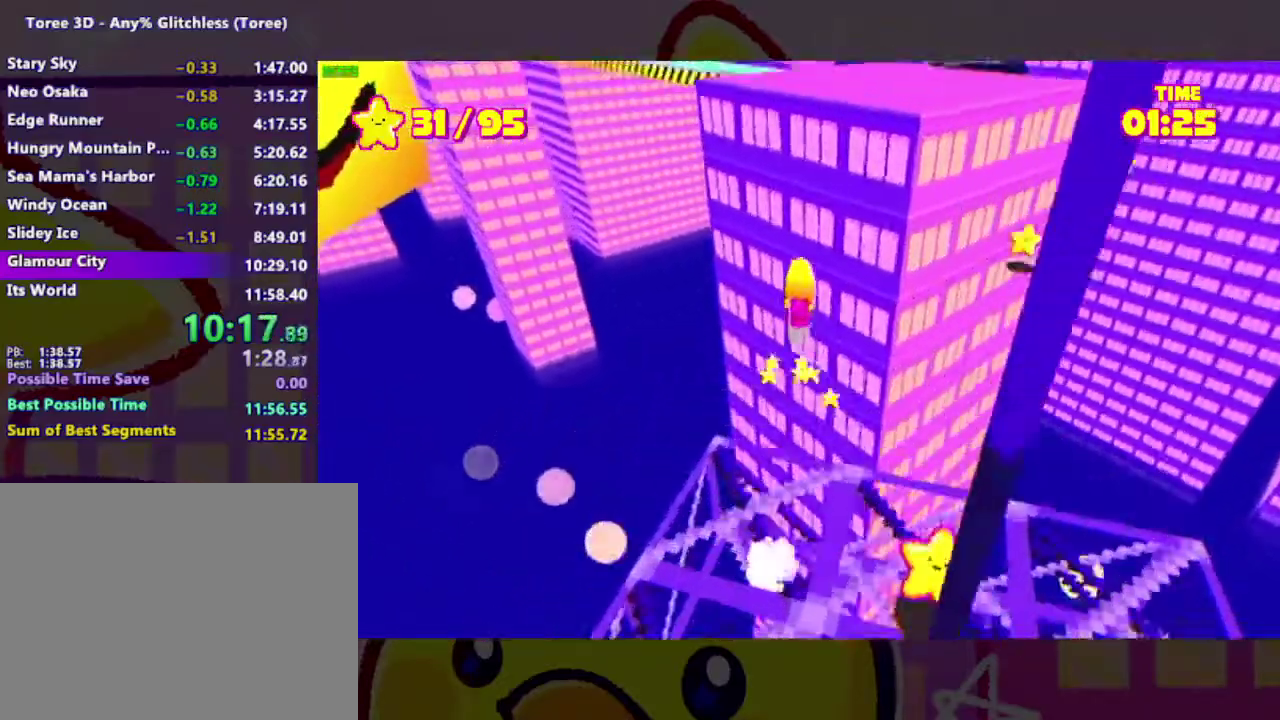
{"buttons": ["A"], "right_stick": "center", "events": [[333, "A", "up"], [433, "A", "down"]]}
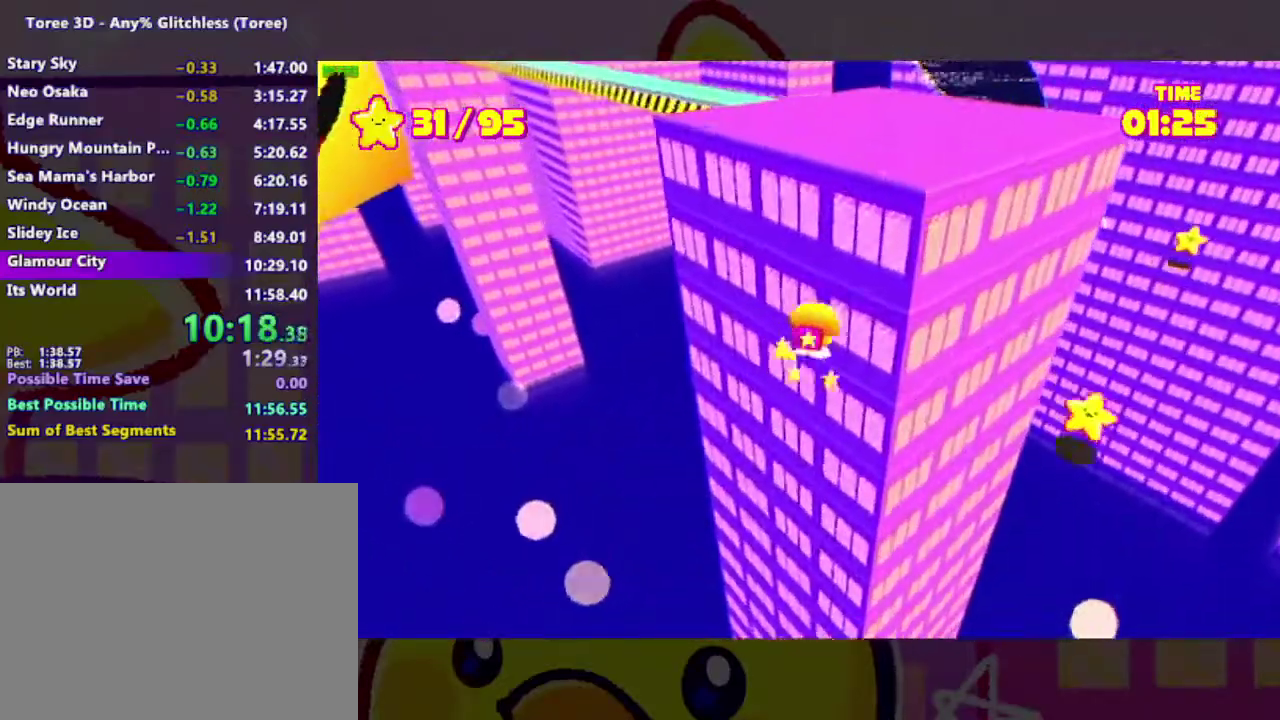
{"buttons": [], "right_stick": "center", "events": [[500, "A", "up"]]}
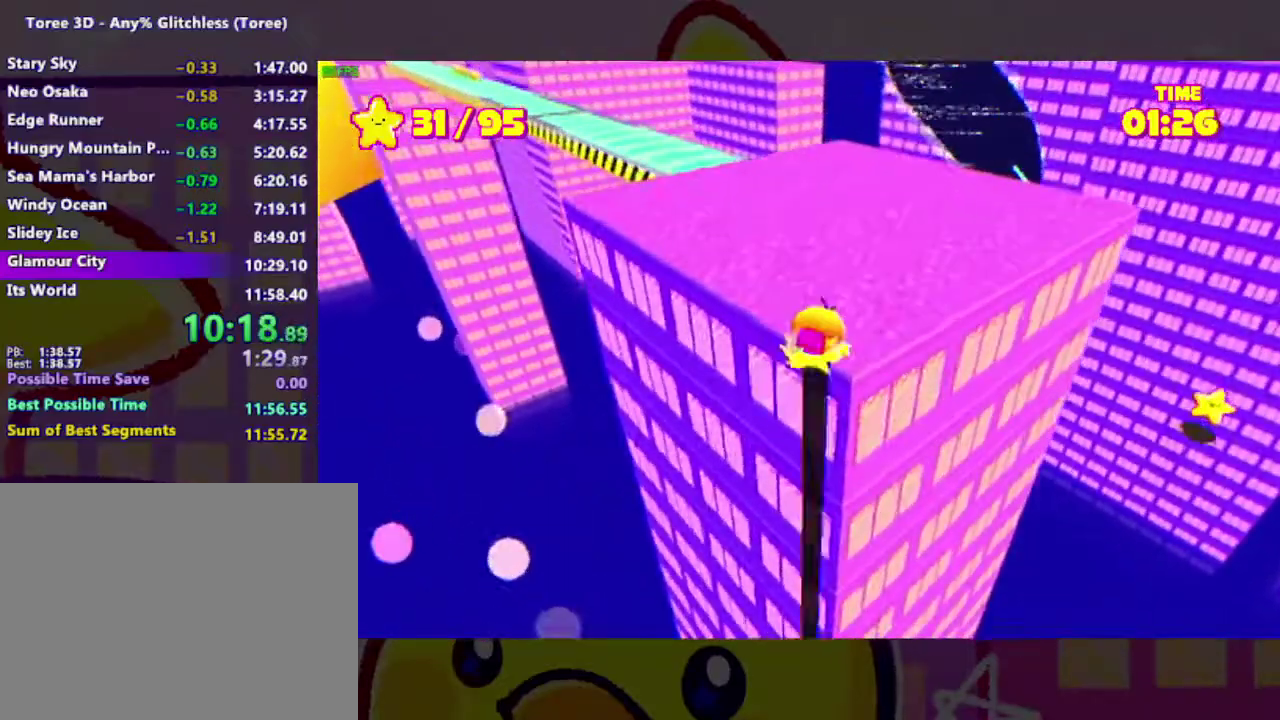
{"buttons": [], "right_stick": "left", "events": [[100, "right_stick", "left"]]}
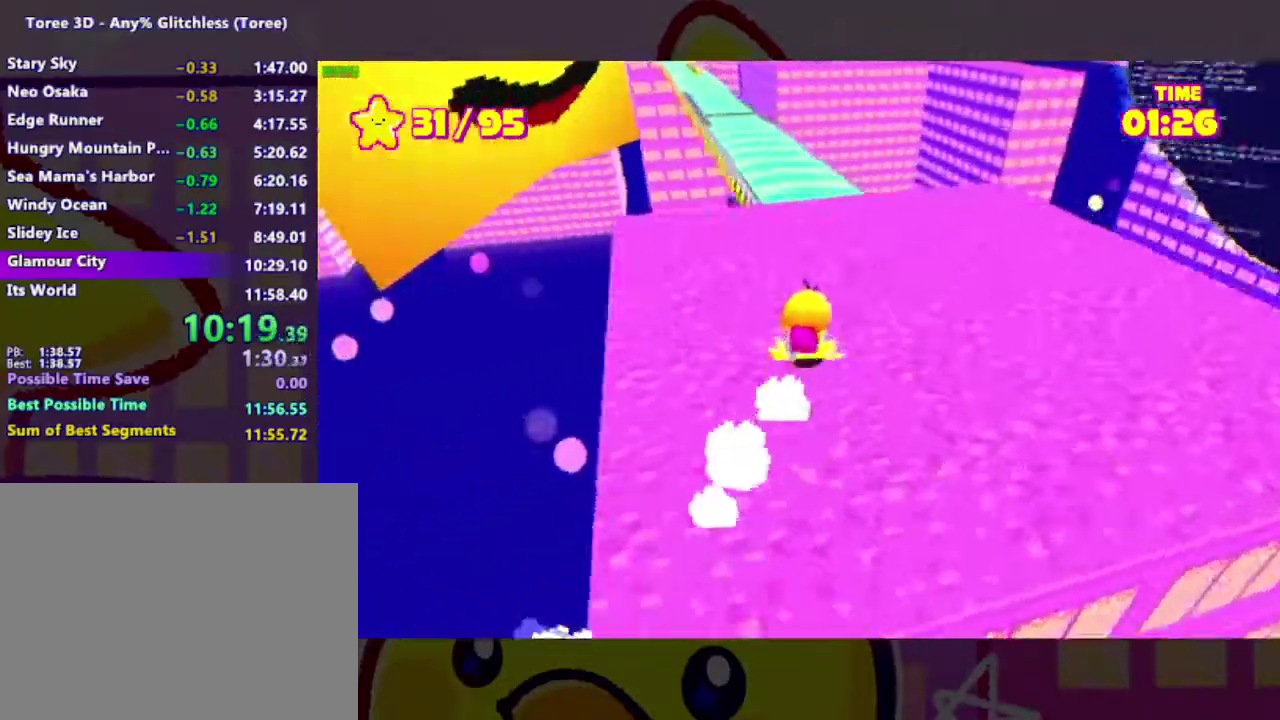
{"buttons": [], "right_stick": "center", "events": [[67, "right_stick", "center"], [200, "right_stick", "left"], [267, "right_stick", "center"]]}
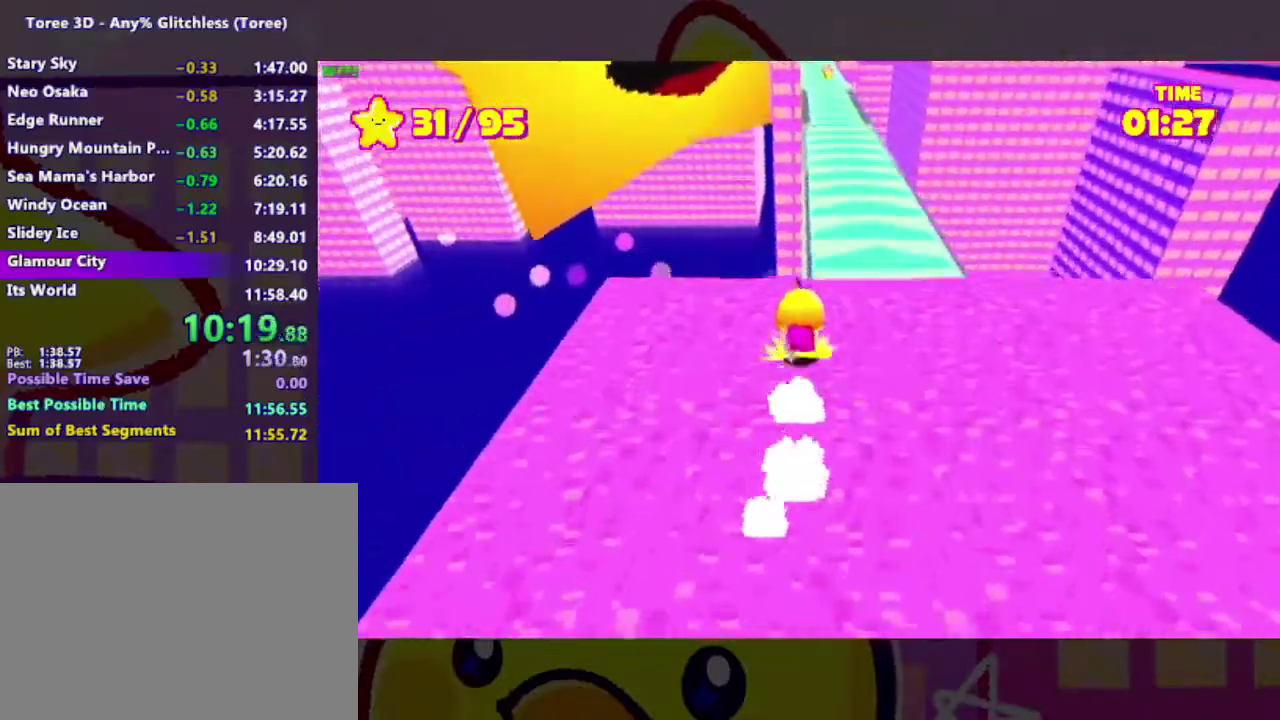
{"buttons": [], "right_stick": "center", "events": [[33, "right_stick", "up-right"], [133, "right_stick", "center"], [400, "right_stick", "left"], [467, "right_stick", "center"]]}
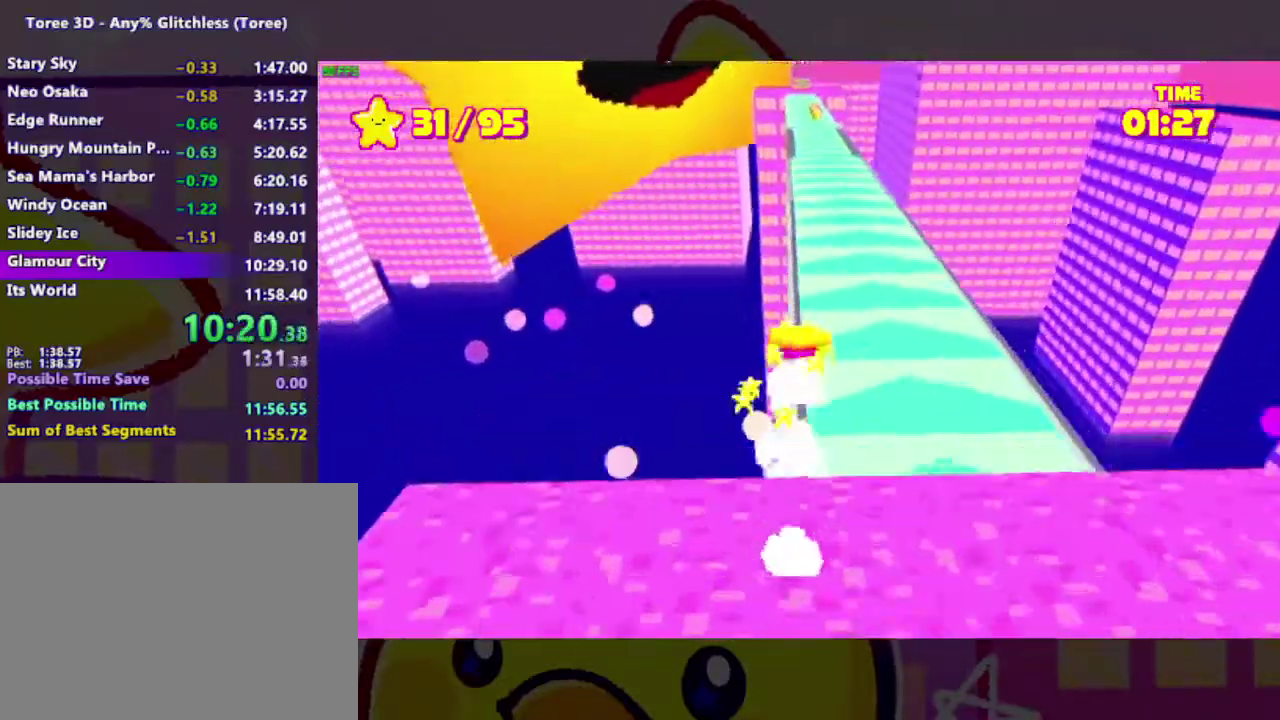
{"buttons": [], "right_stick": "up-right", "events": [[500, "right_stick", "up-right"]]}
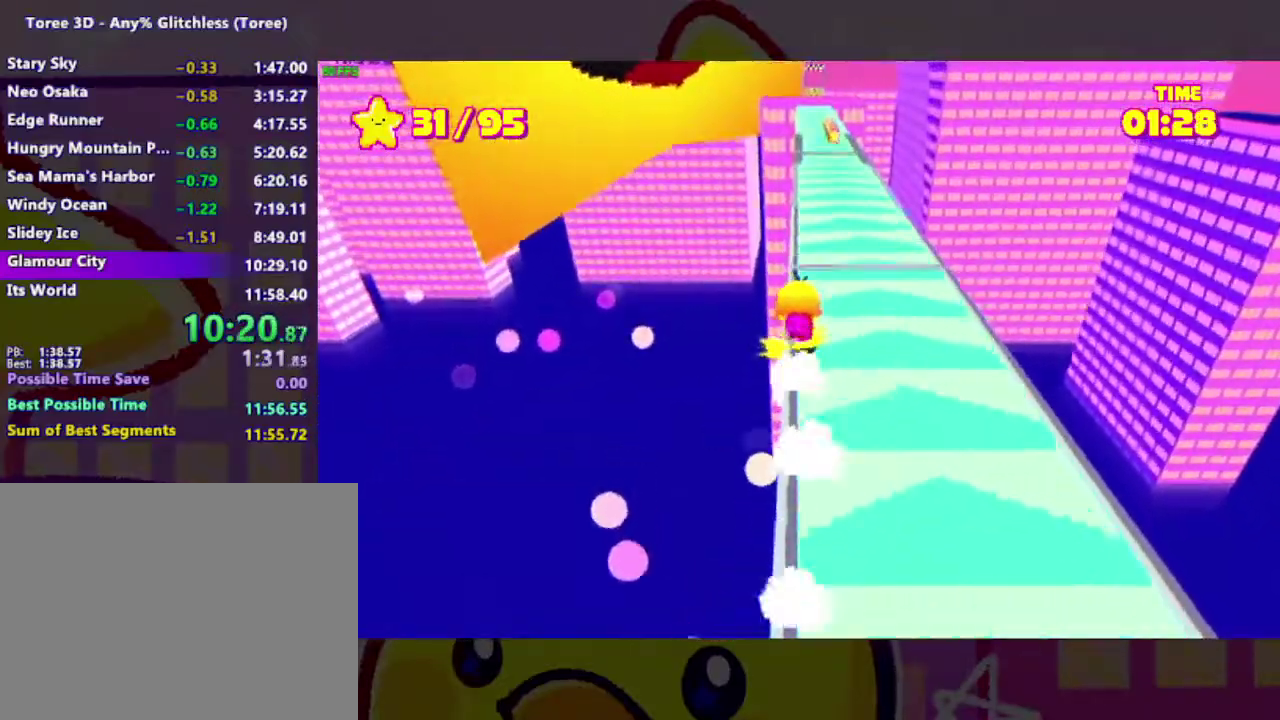
{"buttons": [], "right_stick": "center", "events": [[33, "right_stick", "center"], [200, "right_stick", "up"], [267, "right_stick", "center"]]}
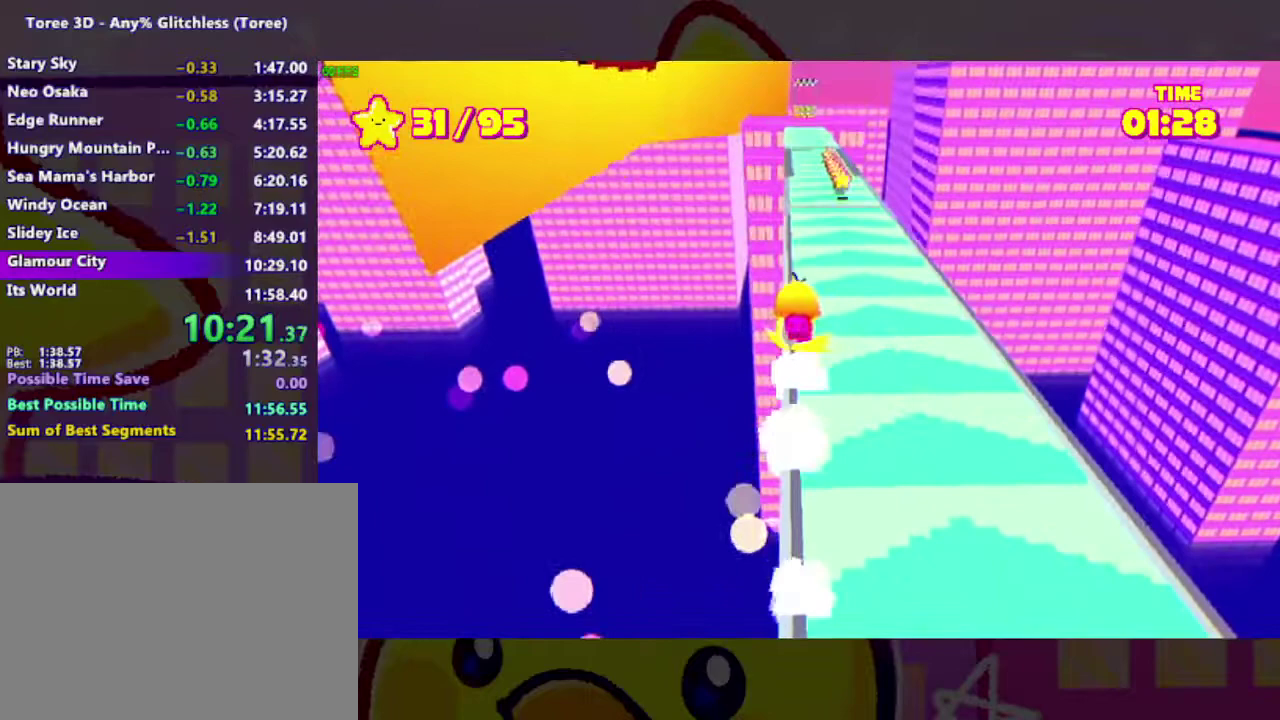
{"buttons": [], "right_stick": "right", "events": [[500, "right_stick", "right"]]}
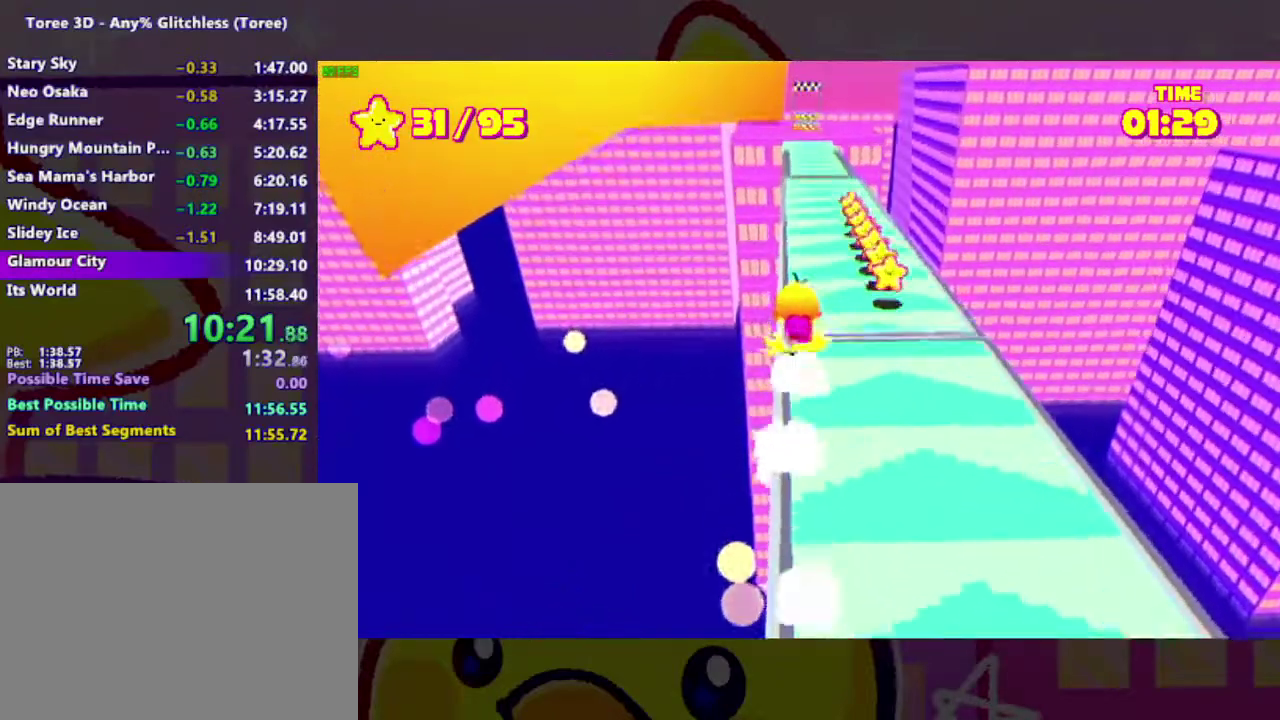
{"buttons": [], "right_stick": "center", "events": [[67, "right_stick", "center"]]}
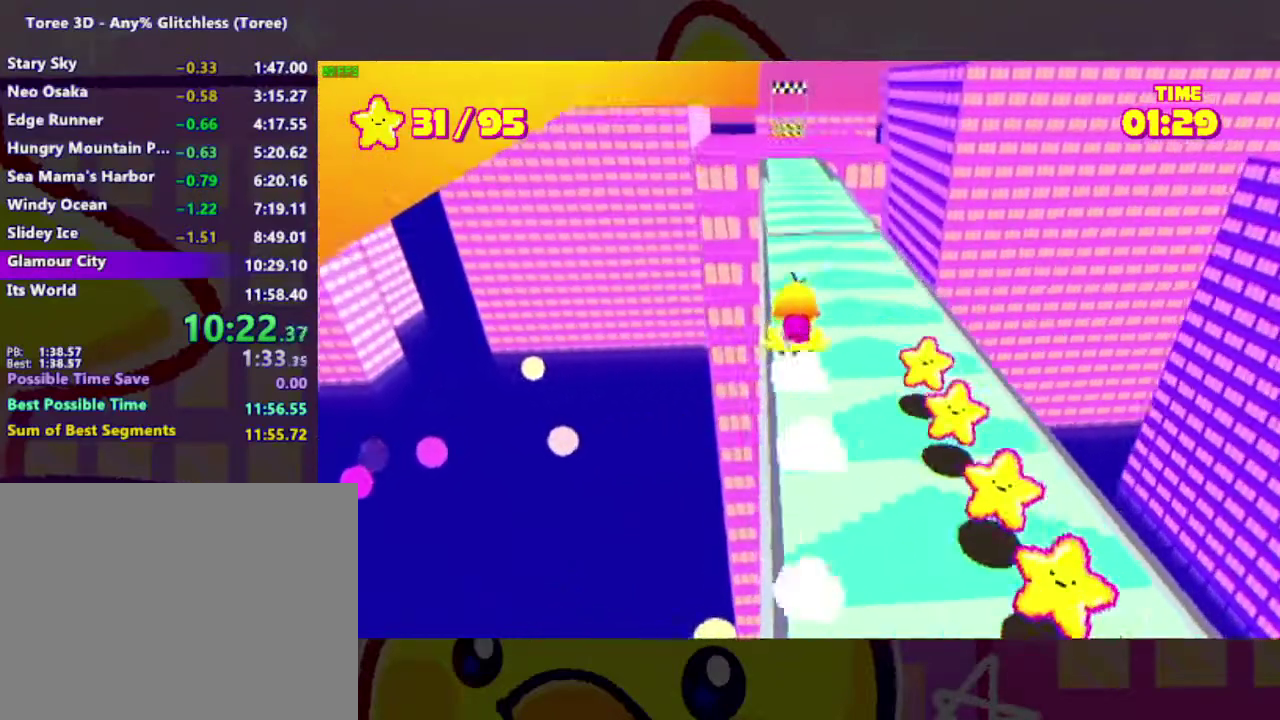
{"buttons": [], "right_stick": "center", "events": []}
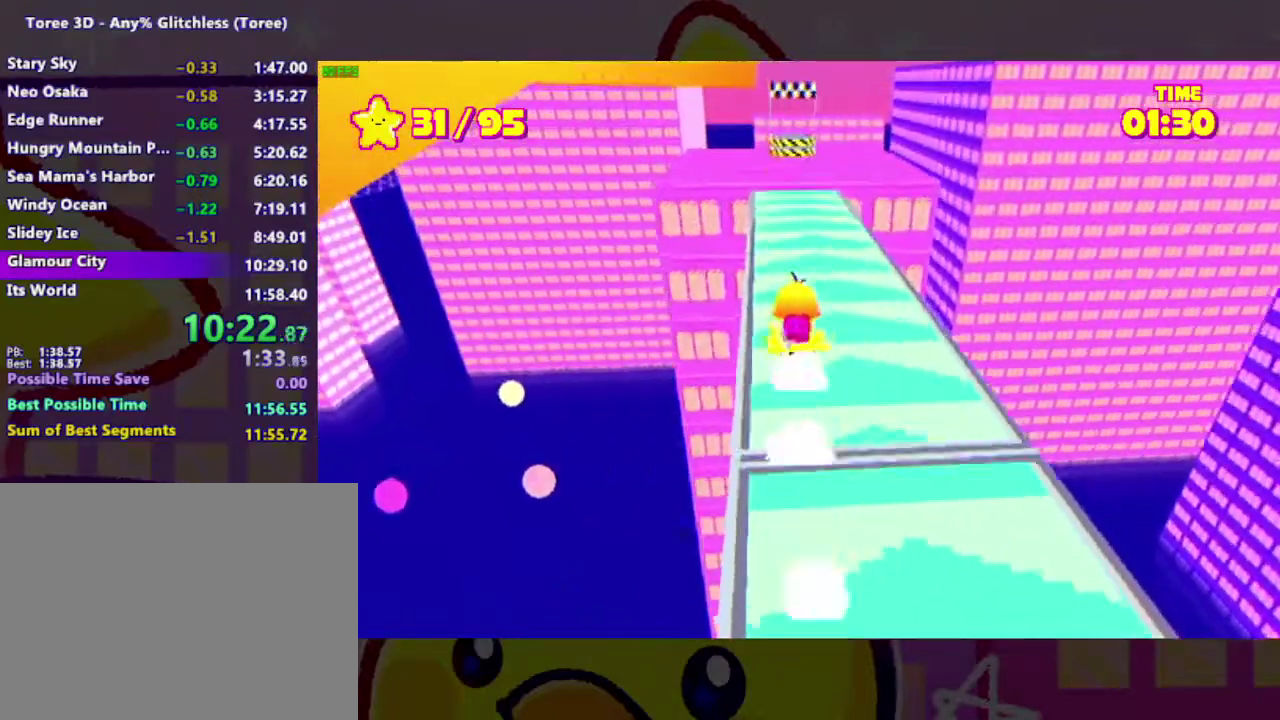
{"buttons": [], "right_stick": "center", "events": []}
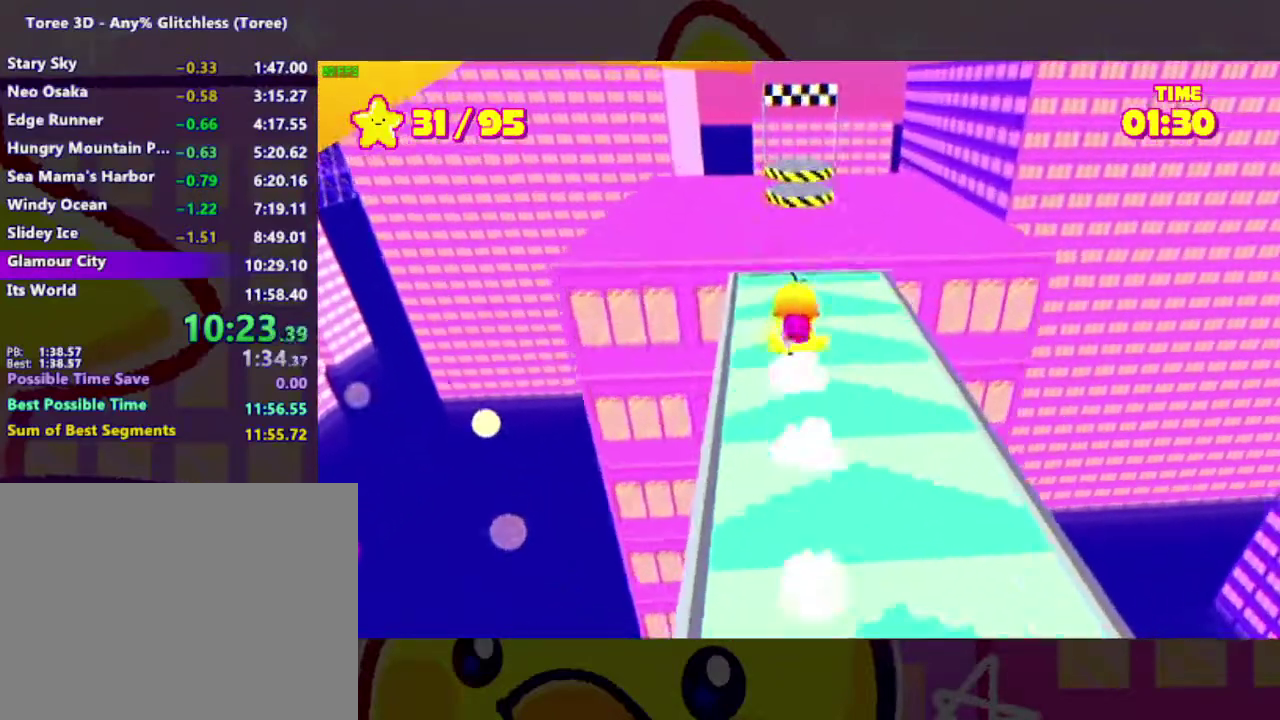
{"buttons": [], "right_stick": "center", "events": [[67, "A", "down"], [367, "A", "up"]]}